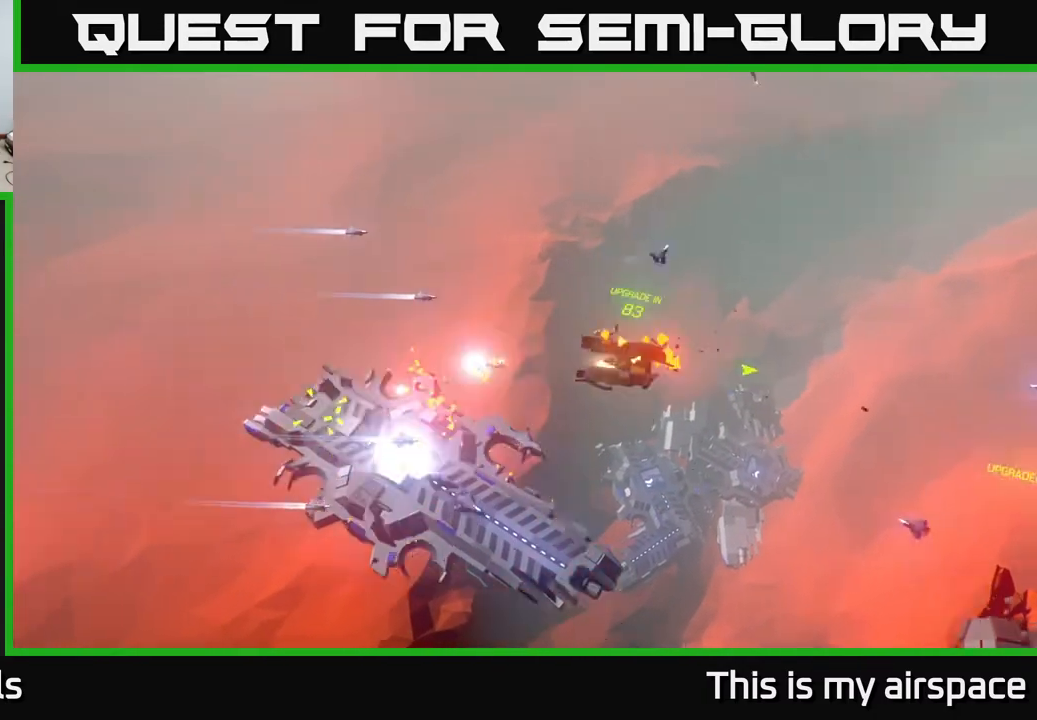
Gameplay with a controller (Xbox layout); each line is a JSON object with the inputs held at the frame after it. "events" lists button and stick changes between this image and that frame as [ms after this image, input, new state], when the widget could be followed in between. Not read: right_stick.
{"buttons": [], "left_stick": "down-left", "events": [[333, "left_stick", "down-left"]]}
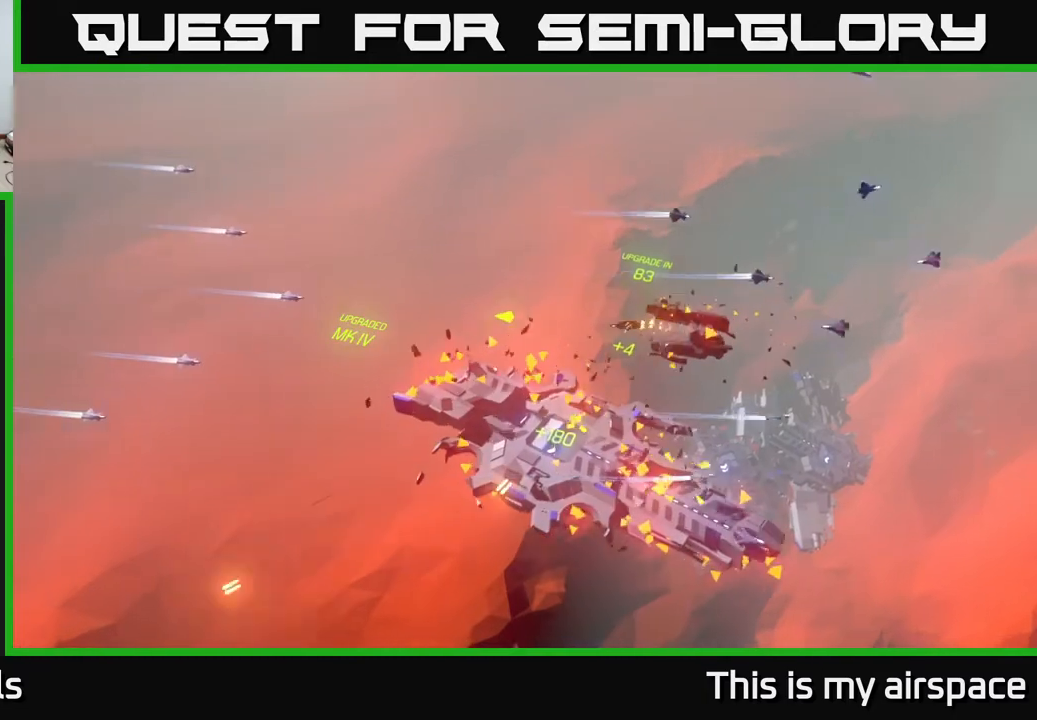
{"buttons": [], "left_stick": "down-right", "events": [[183, "left_stick", "down"], [383, "left_stick", "down-right"]]}
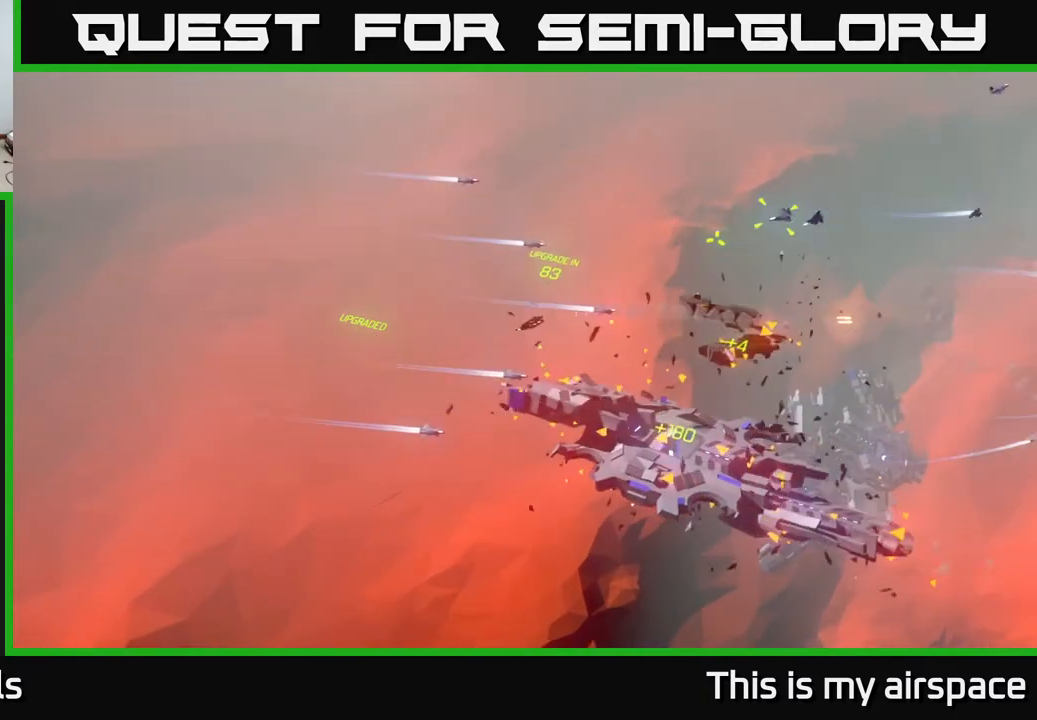
{"buttons": [], "left_stick": "down-right", "events": []}
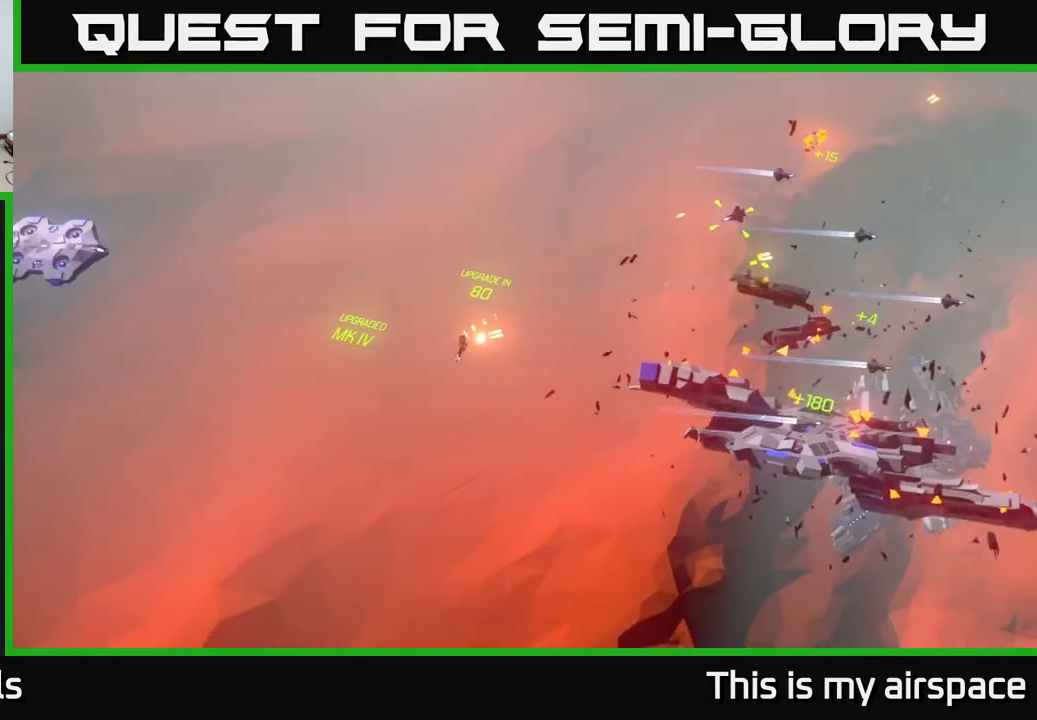
{"buttons": [], "left_stick": "down-right", "events": []}
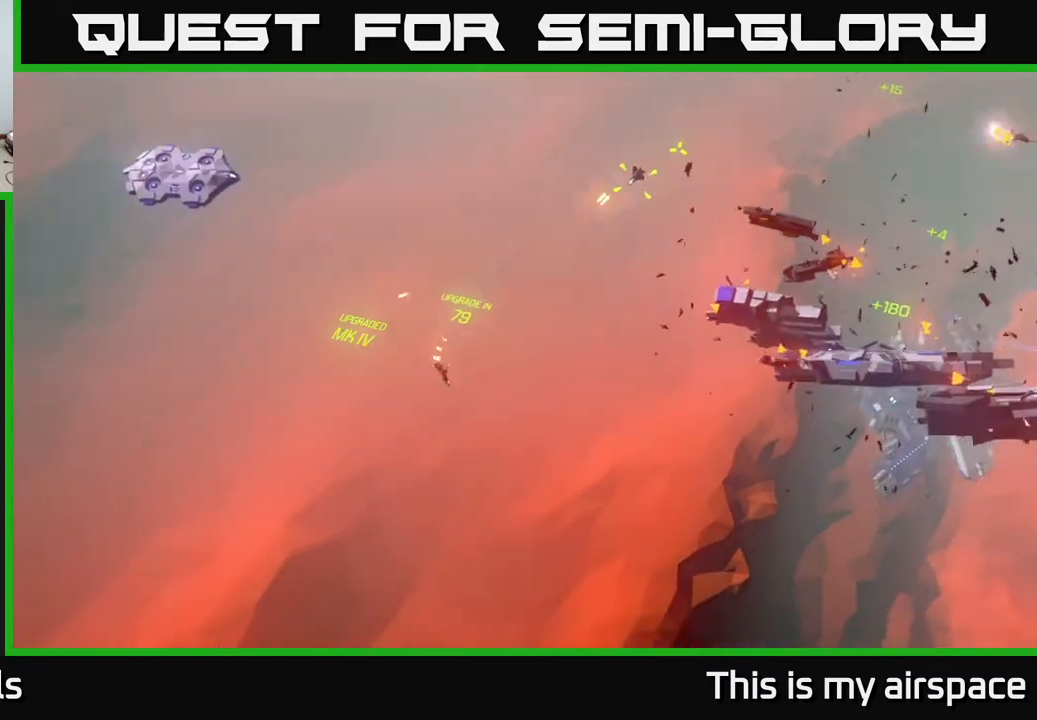
{"buttons": [], "left_stick": "center", "events": [[250, "left_stick", "up-right"], [383, "left_stick", "right"], [500, "left_stick", "center"]]}
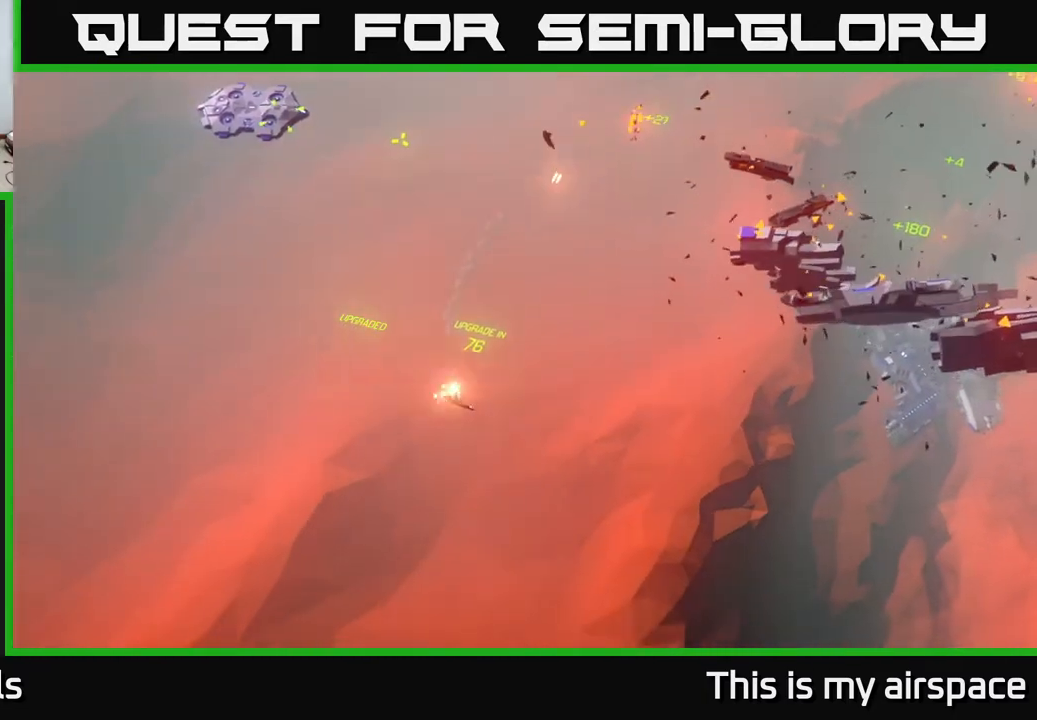
{"buttons": [], "left_stick": "center", "events": []}
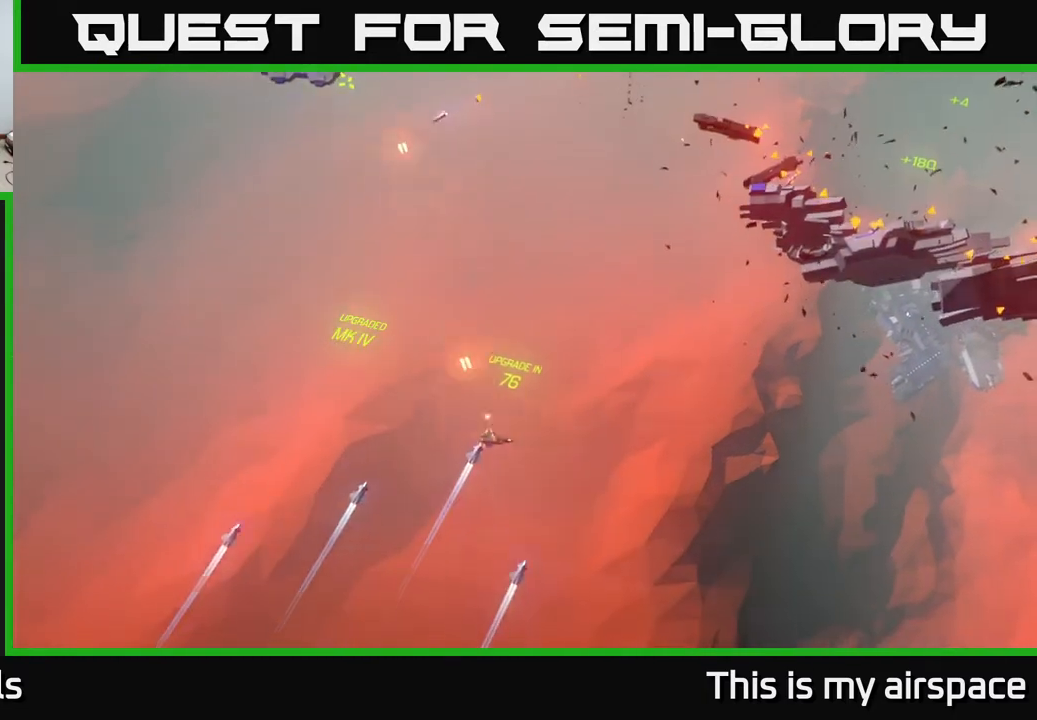
{"buttons": [], "left_stick": "right", "events": [[17, "left_stick", "up-right"], [133, "left_stick", "right"]]}
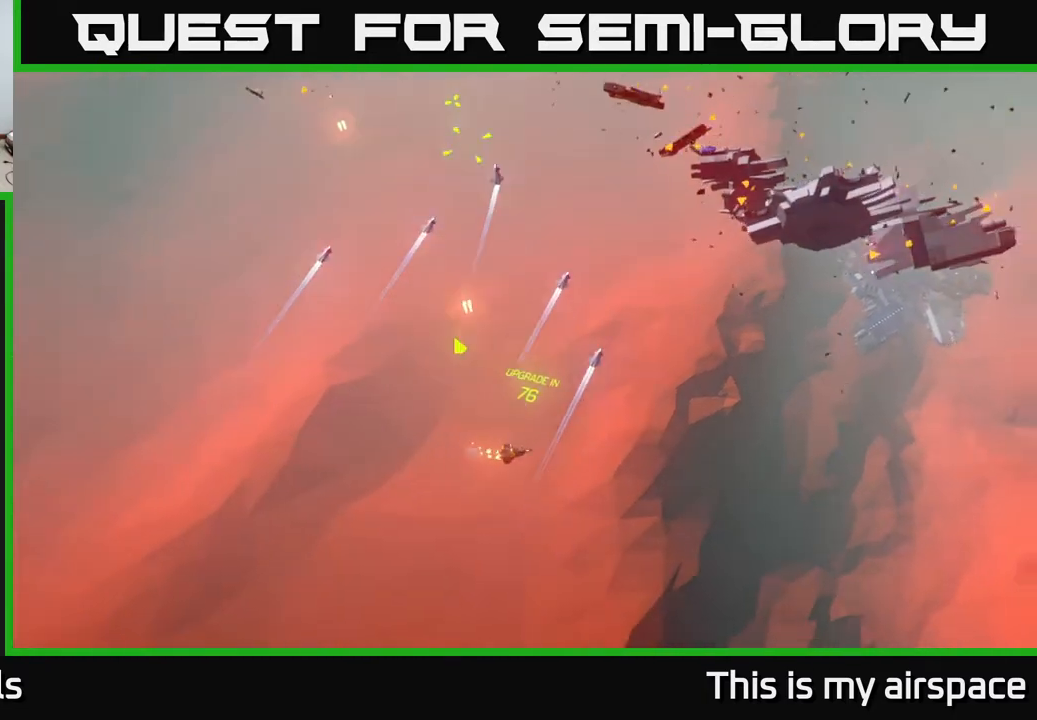
{"buttons": [], "left_stick": "up-right", "events": [[33, "left_stick", "up"], [450, "left_stick", "up-right"]]}
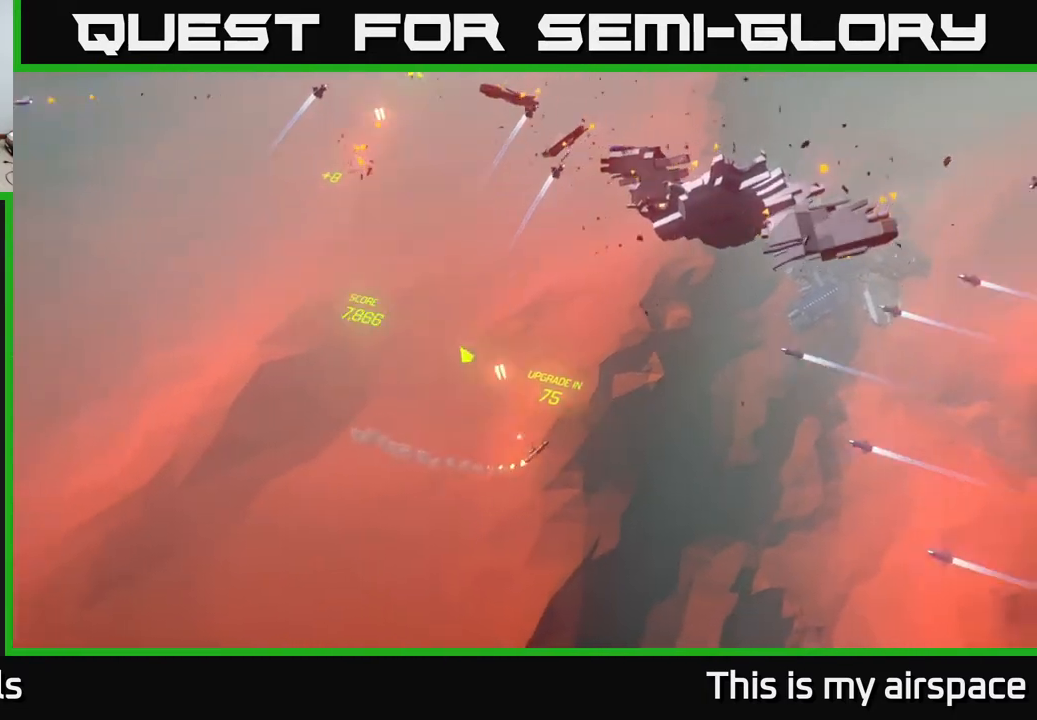
{"buttons": [], "left_stick": "left", "events": [[233, "left_stick", "center"], [433, "left_stick", "left"]]}
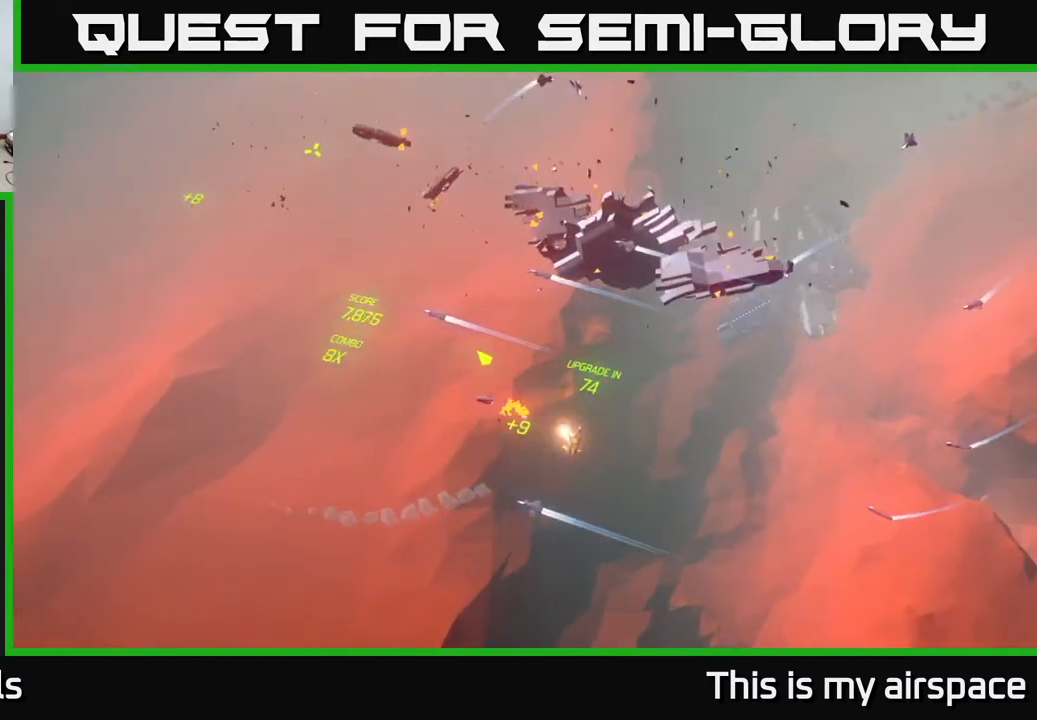
{"buttons": [], "left_stick": "up", "events": [[150, "left_stick", "up-left"], [450, "left_stick", "up"]]}
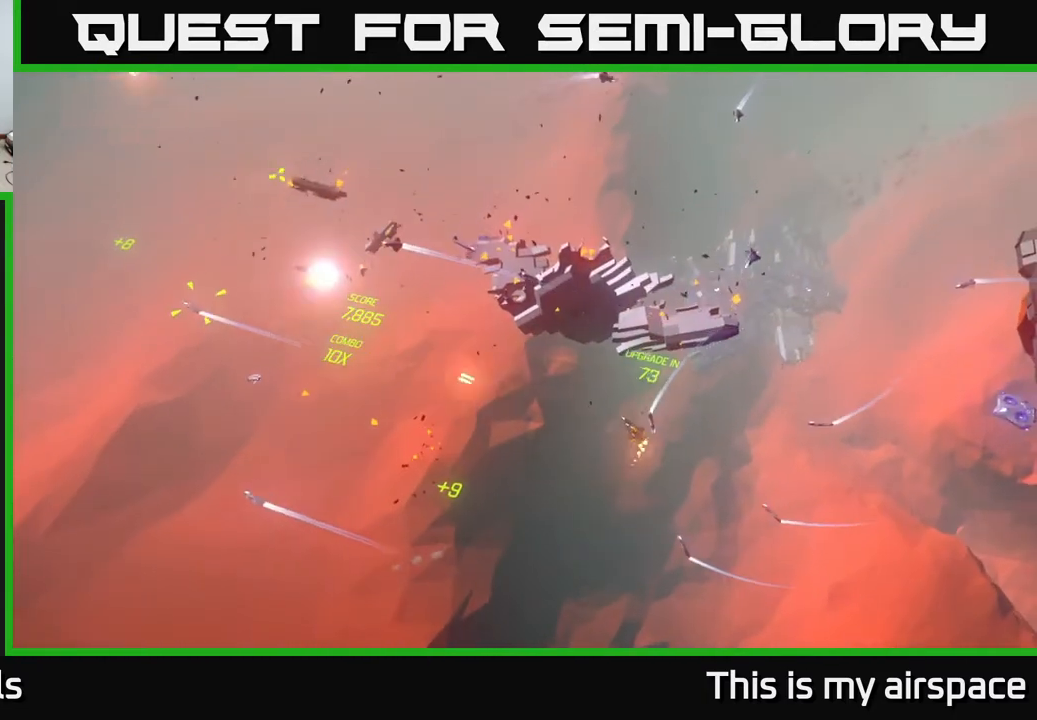
{"buttons": [], "left_stick": "left", "events": [[100, "left_stick", "center"], [283, "left_stick", "left"]]}
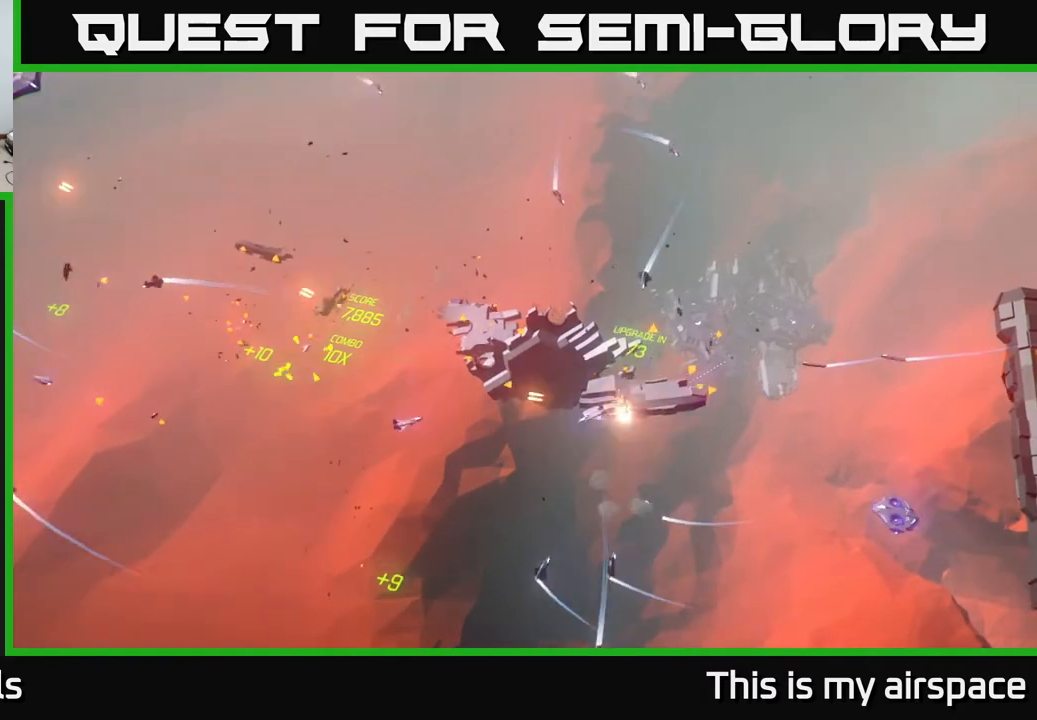
{"buttons": [], "left_stick": "left", "events": []}
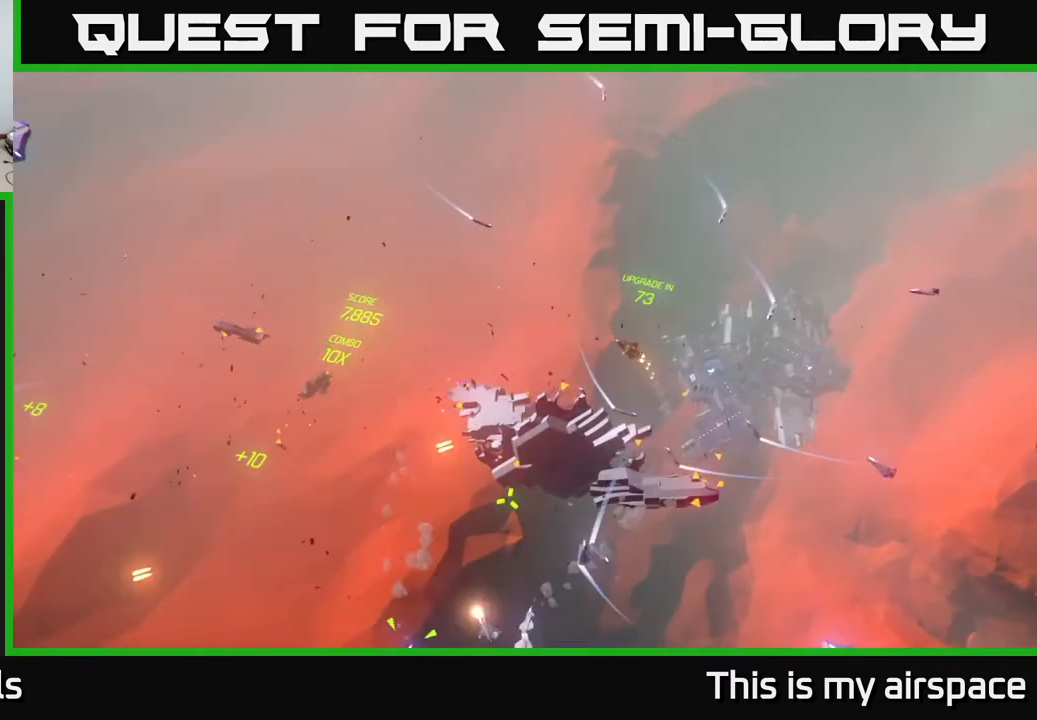
{"buttons": [], "left_stick": "left", "events": [[250, "left_stick", "center"], [300, "left_stick", "left"]]}
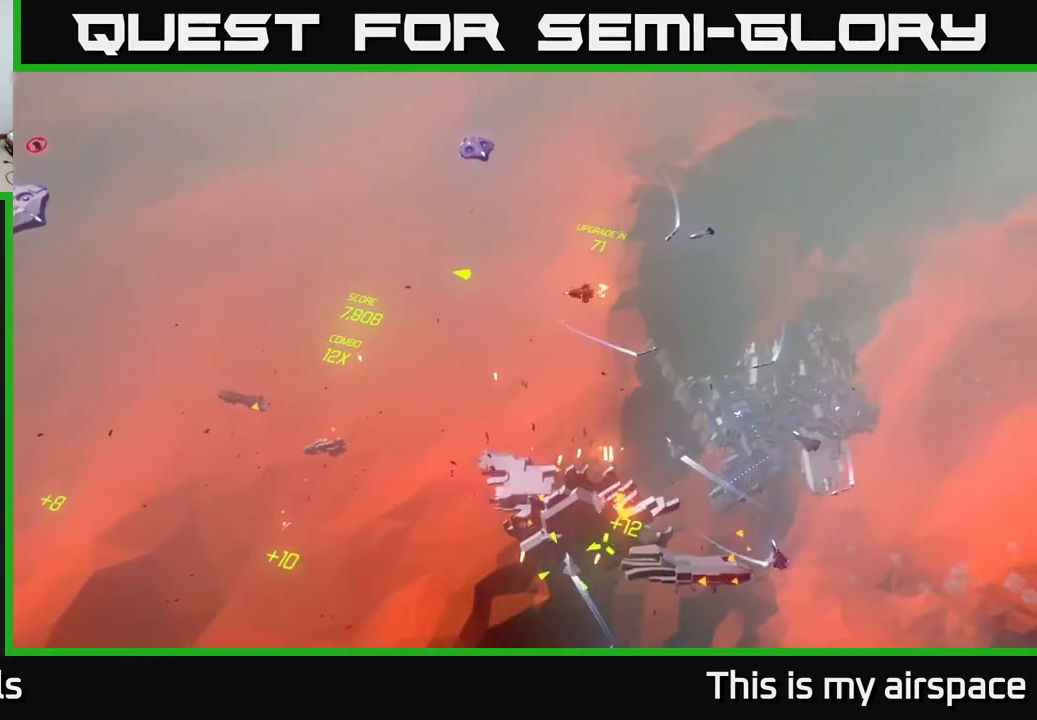
{"buttons": [], "left_stick": "left", "events": [[17, "left_stick", "up"], [167, "left_stick", "left"], [367, "left_stick", "center"], [500, "left_stick", "left"]]}
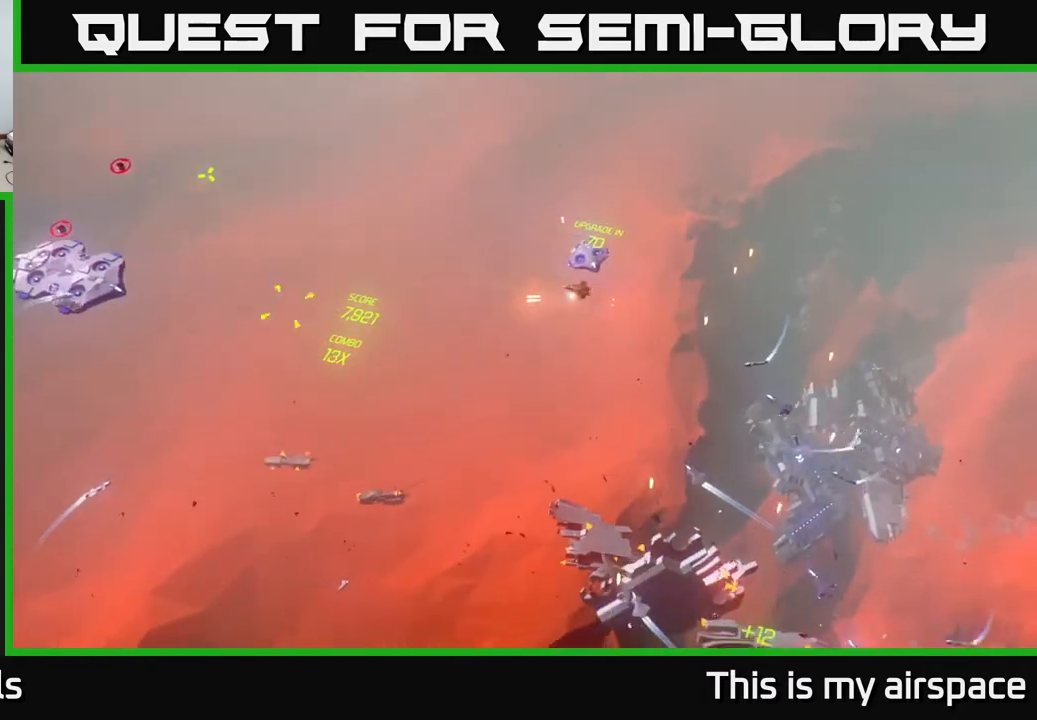
{"buttons": [], "left_stick": "down-left", "events": [[150, "left_stick", "center"], [300, "left_stick", "left"], [467, "left_stick", "down-left"]]}
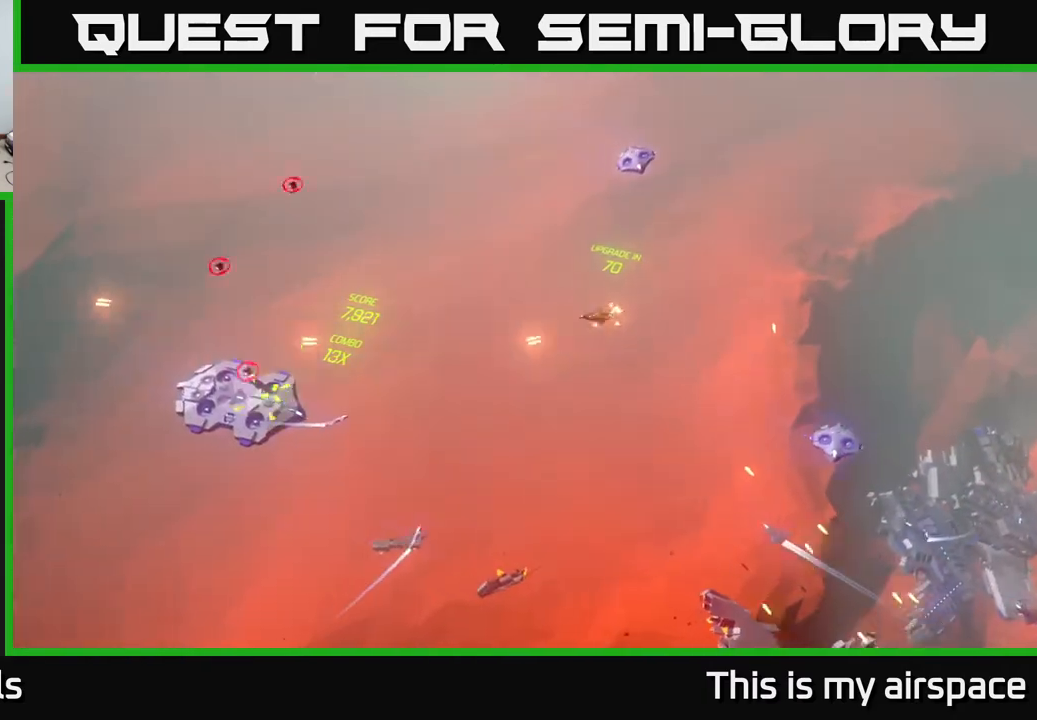
{"buttons": [], "left_stick": "left", "events": [[200, "left_stick", "left"]]}
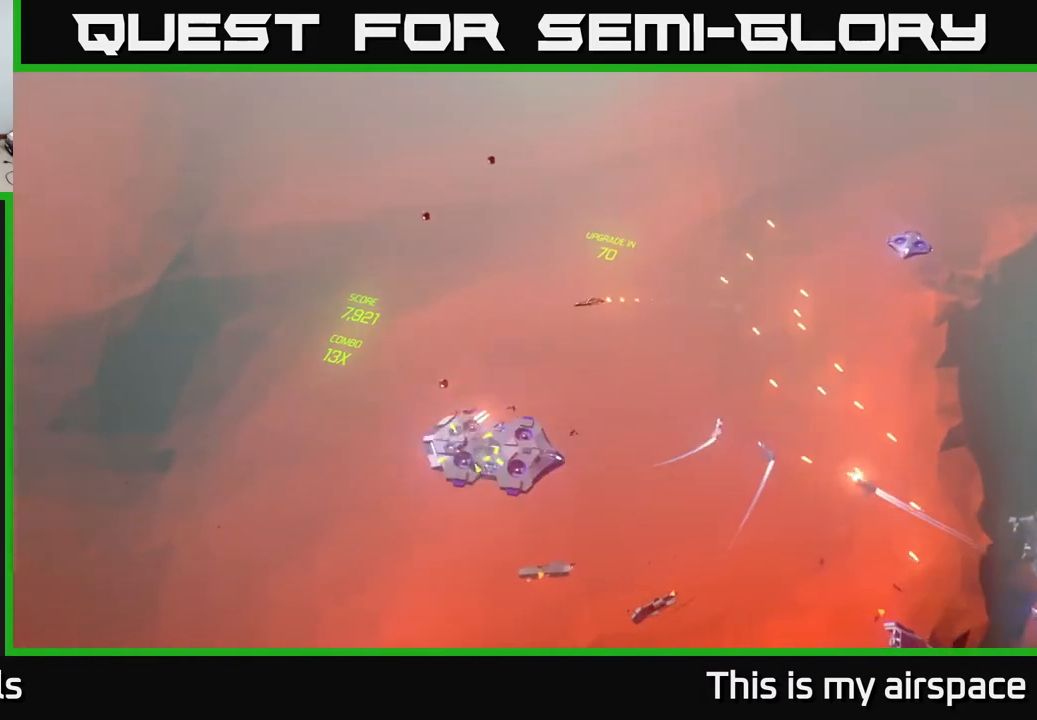
{"buttons": [], "left_stick": "down-left", "events": [[100, "left_stick", "down-left"]]}
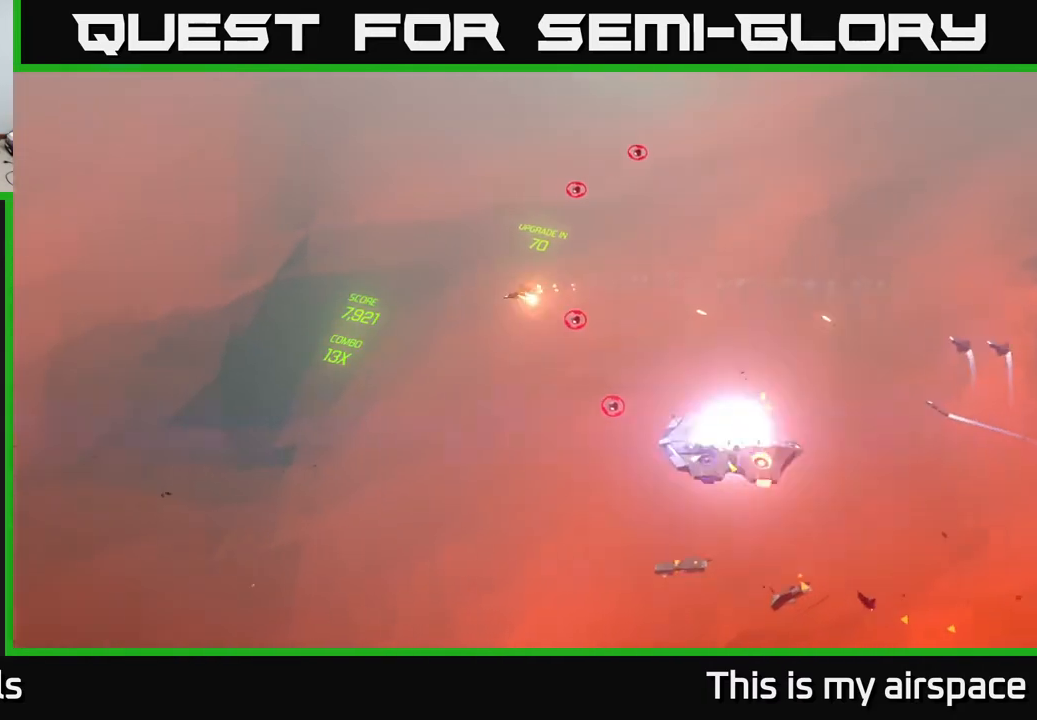
{"buttons": [], "left_stick": "down-right", "events": [[167, "left_stick", "down-right"]]}
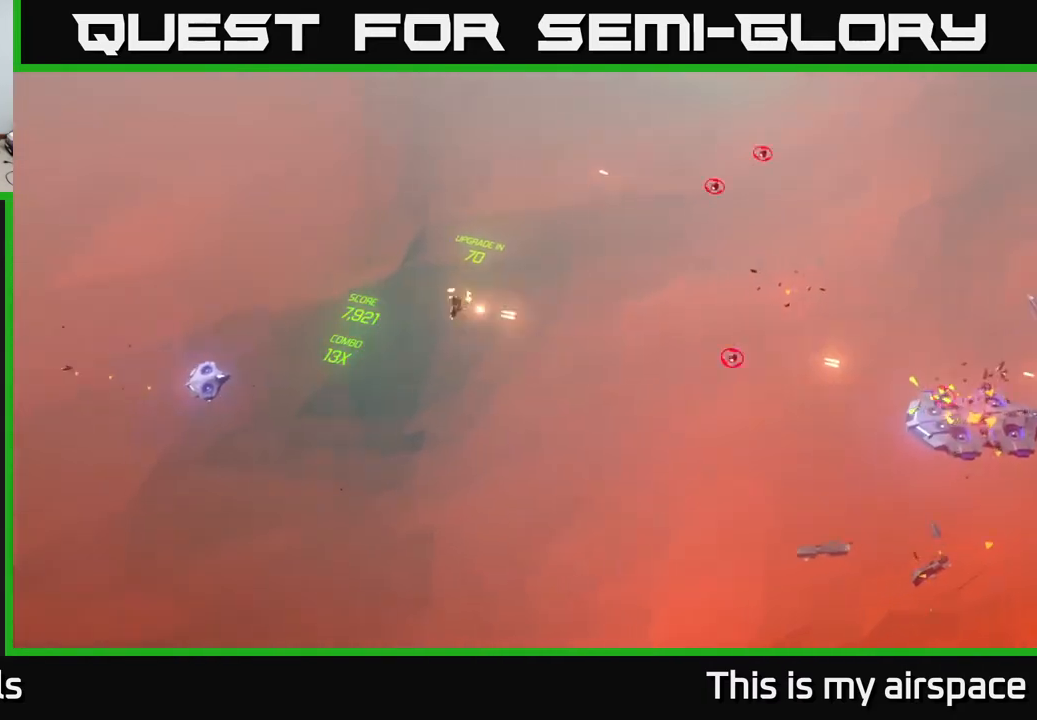
{"buttons": [], "left_stick": "right", "events": [[500, "left_stick", "right"]]}
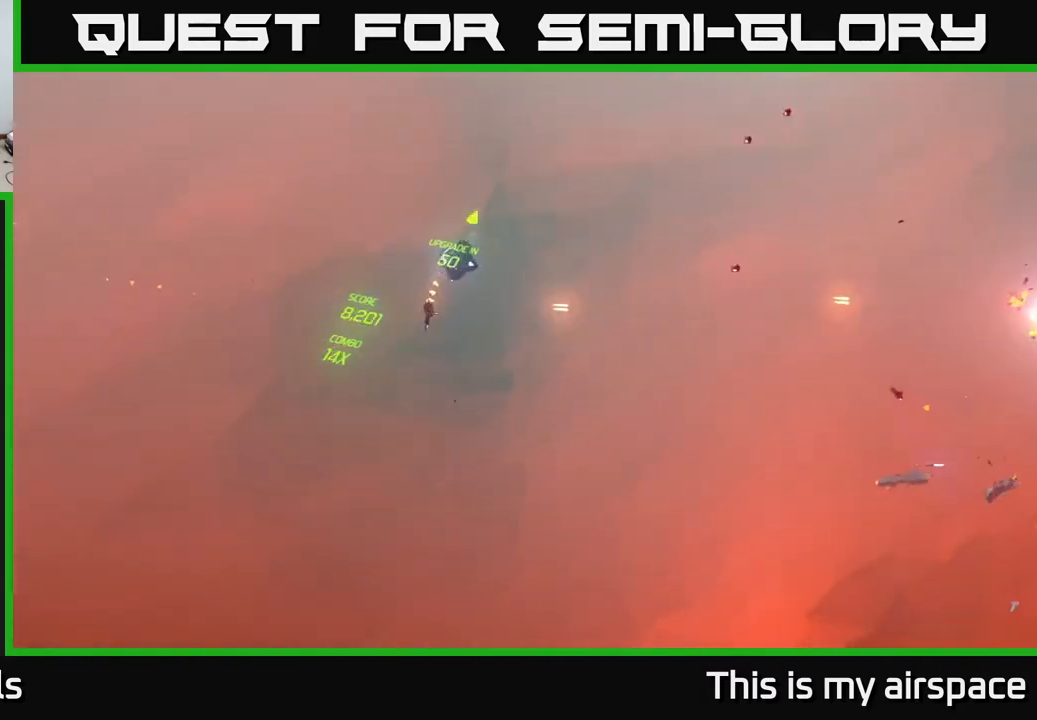
{"buttons": [], "left_stick": "right", "events": []}
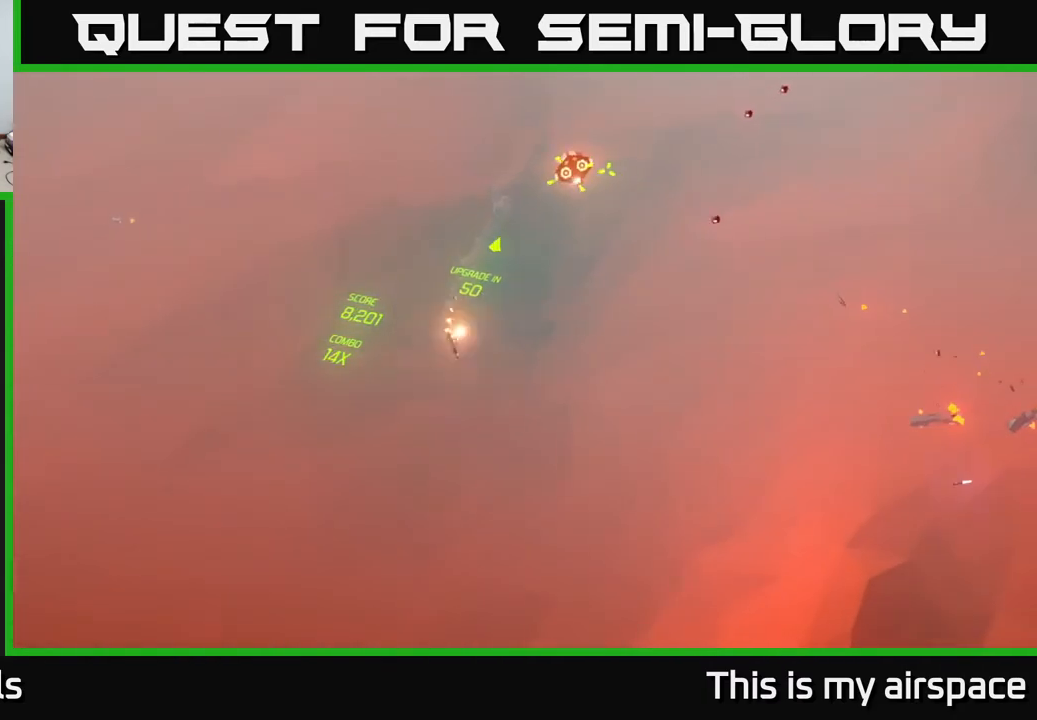
{"buttons": [], "left_stick": "right", "events": []}
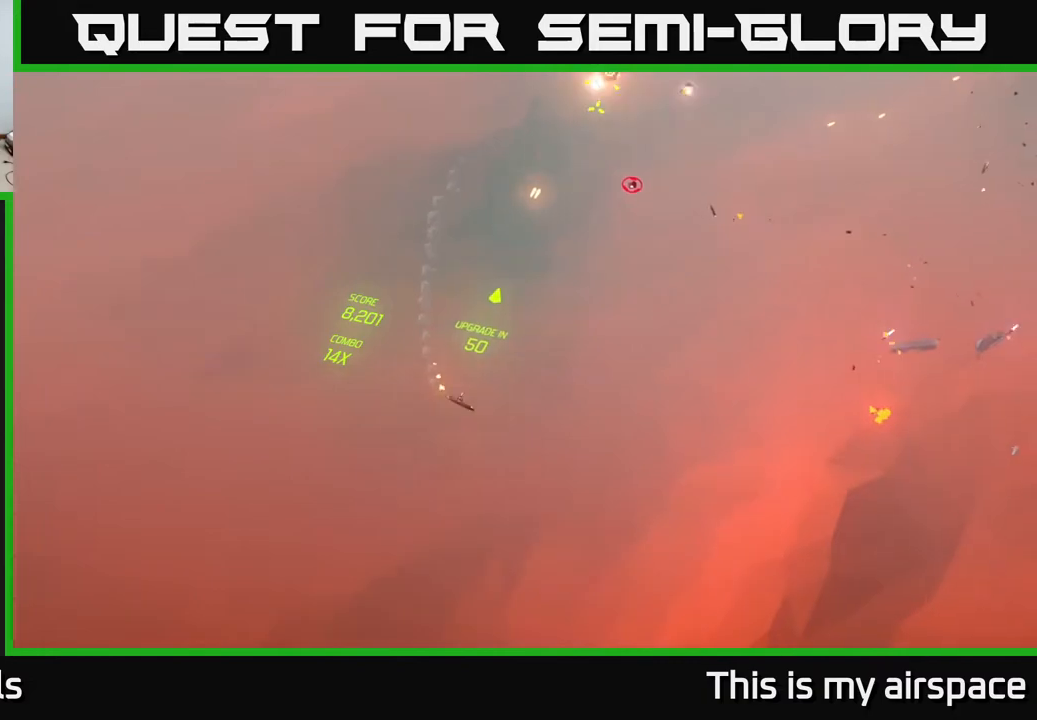
{"buttons": [], "left_stick": "right", "events": [[233, "left_stick", "center"], [350, "left_stick", "right"]]}
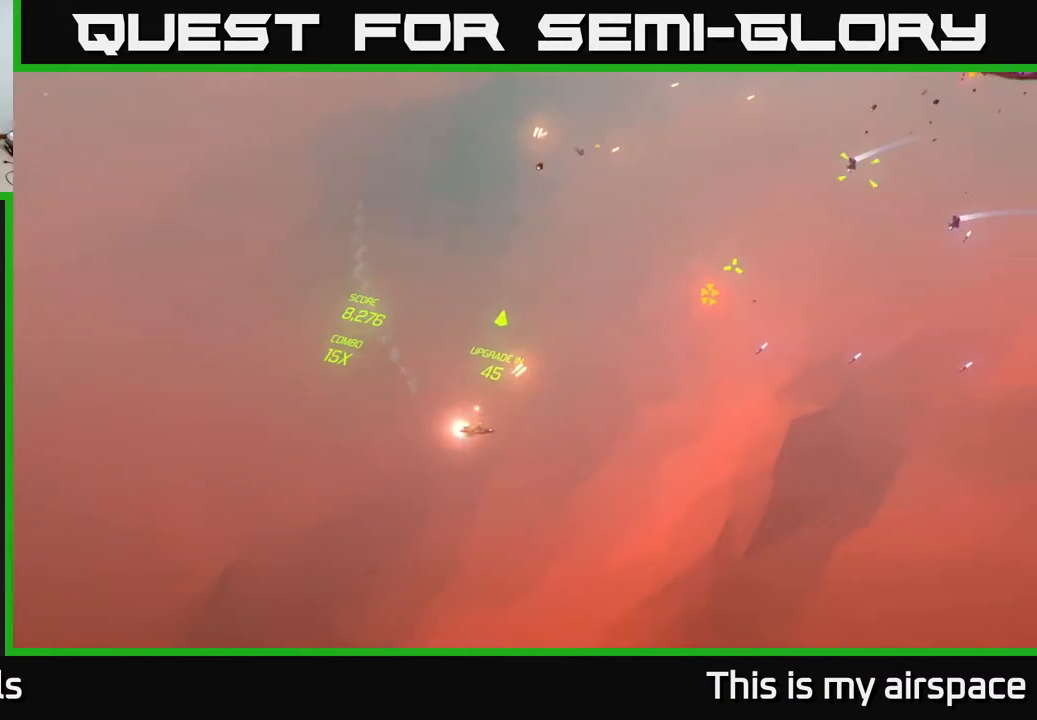
{"buttons": [], "left_stick": "center", "events": [[33, "left_stick", "center"], [250, "left_stick", "right"], [483, "left_stick", "center"]]}
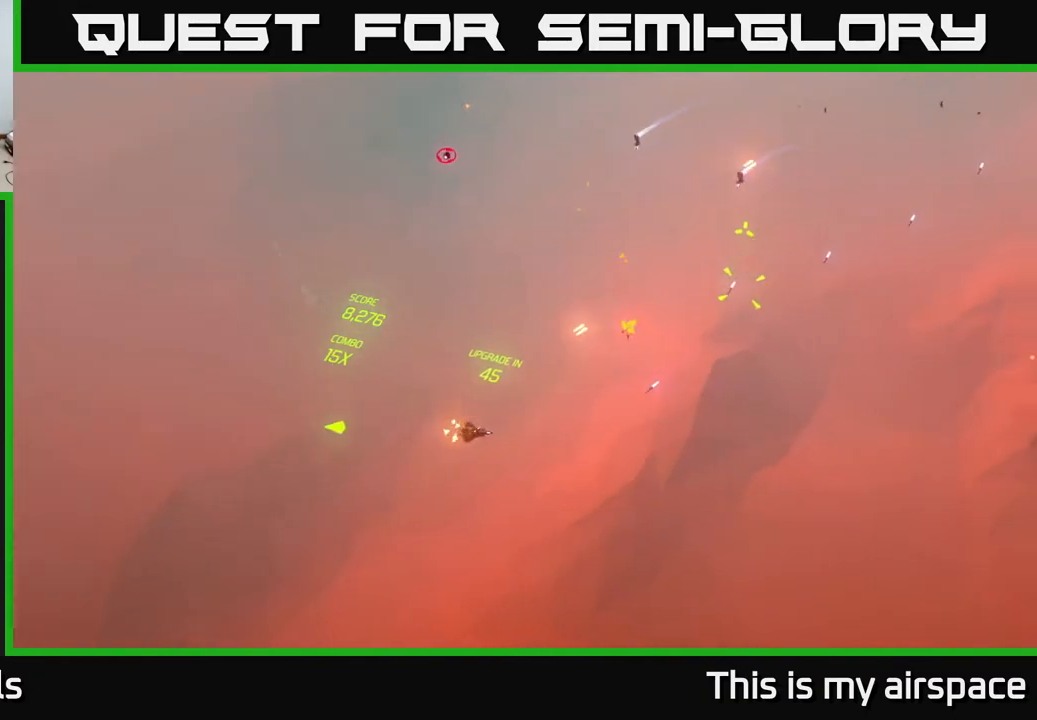
{"buttons": [], "left_stick": "down-right", "events": [[167, "left_stick", "down-right"]]}
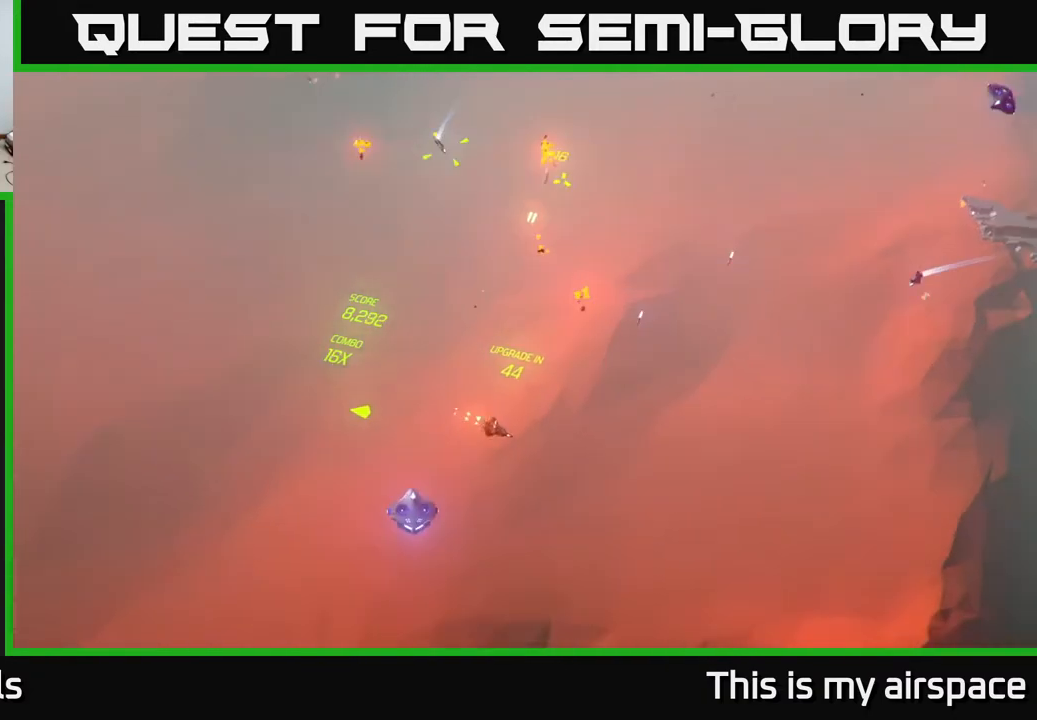
{"buttons": [], "left_stick": "up-right", "events": [[83, "left_stick", "right"], [483, "left_stick", "up-right"]]}
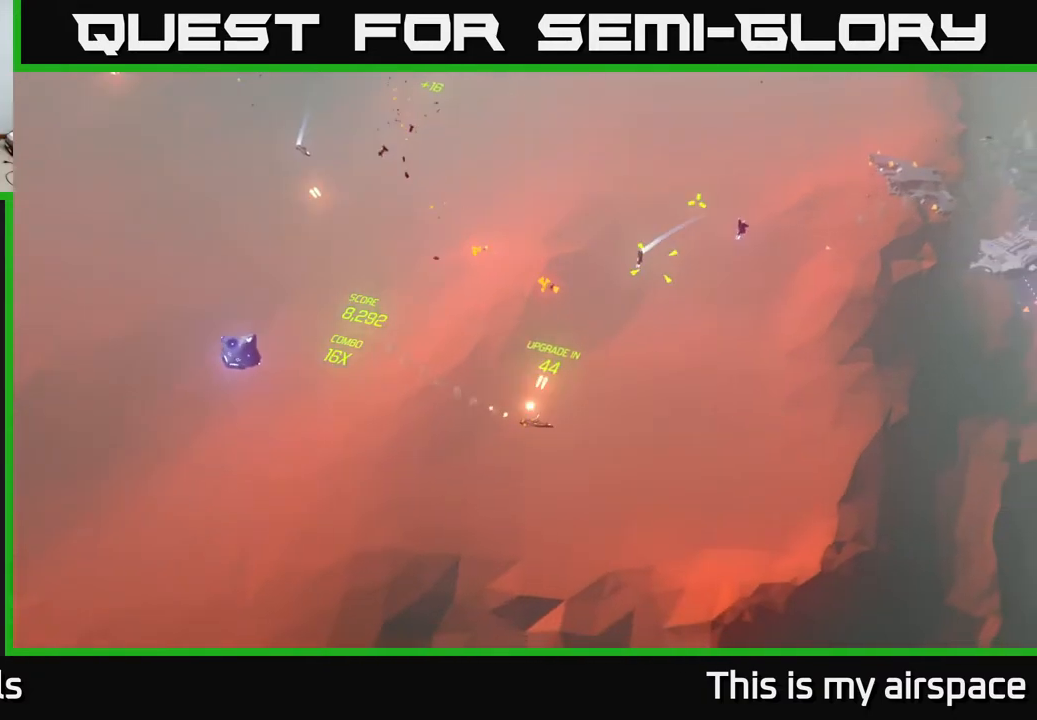
{"buttons": [], "left_stick": "center", "events": [[283, "left_stick", "up"], [450, "left_stick", "center"]]}
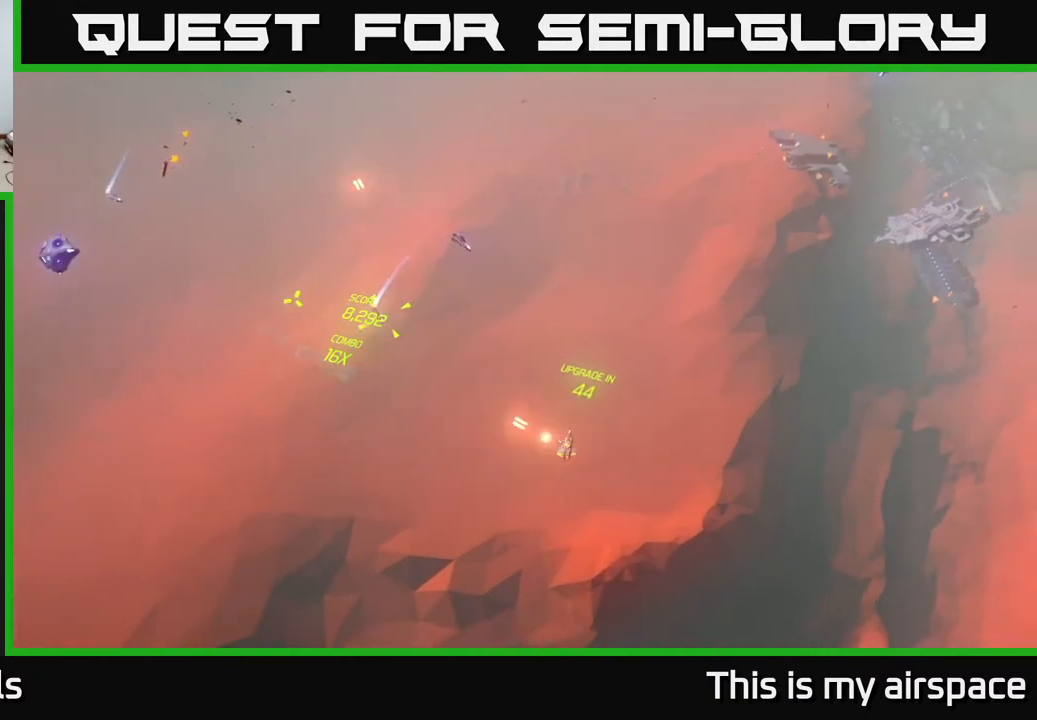
{"buttons": [], "left_stick": "right", "events": [[83, "left_stick", "right"], [317, "left_stick", "up"], [433, "left_stick", "center"], [483, "left_stick", "right"]]}
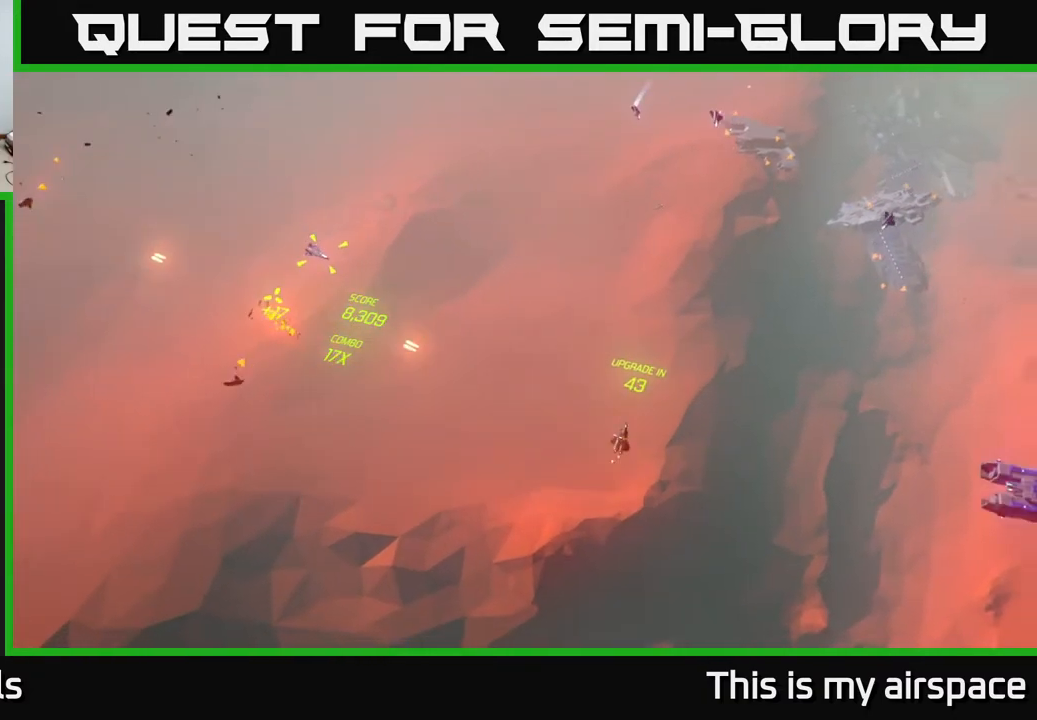
{"buttons": [], "left_stick": "right", "events": [[200, "left_stick", "center"], [433, "left_stick", "right"]]}
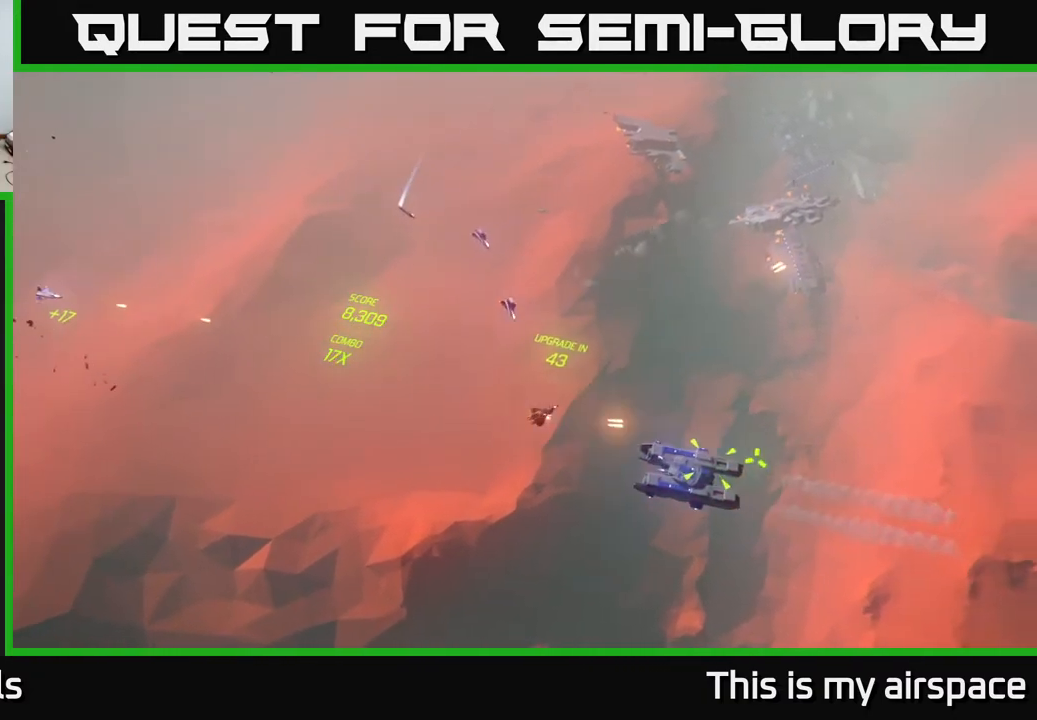
{"buttons": [], "left_stick": "down-right", "events": [[50, "left_stick", "center"], [467, "left_stick", "down-right"]]}
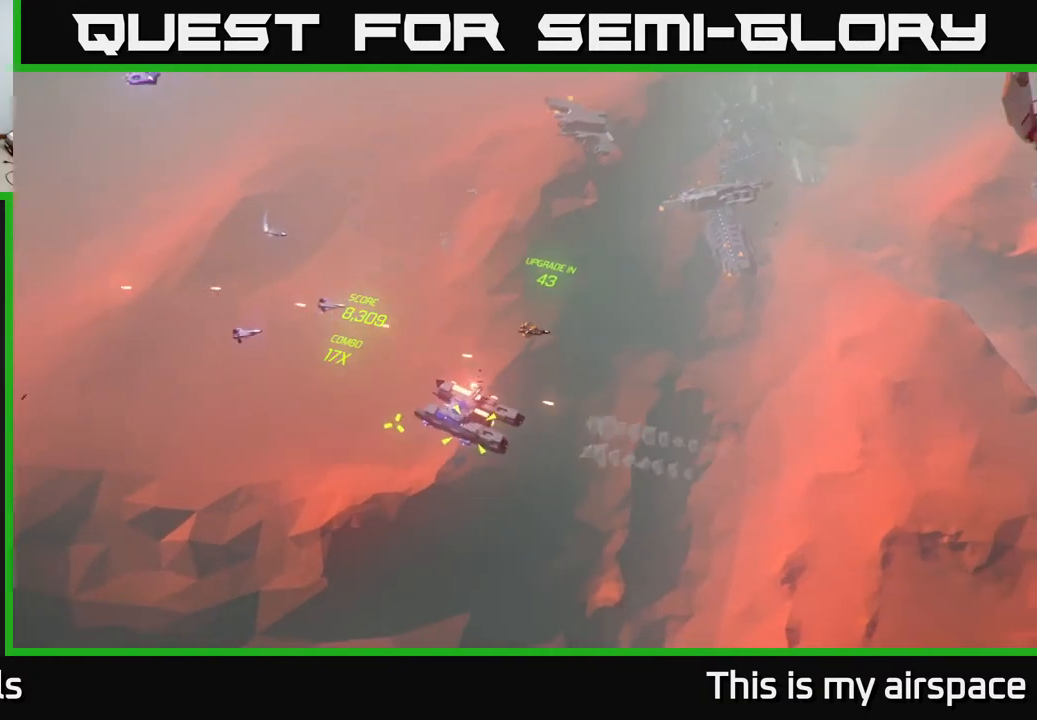
{"buttons": [], "left_stick": "right", "events": [[217, "left_stick", "center"], [400, "left_stick", "right"]]}
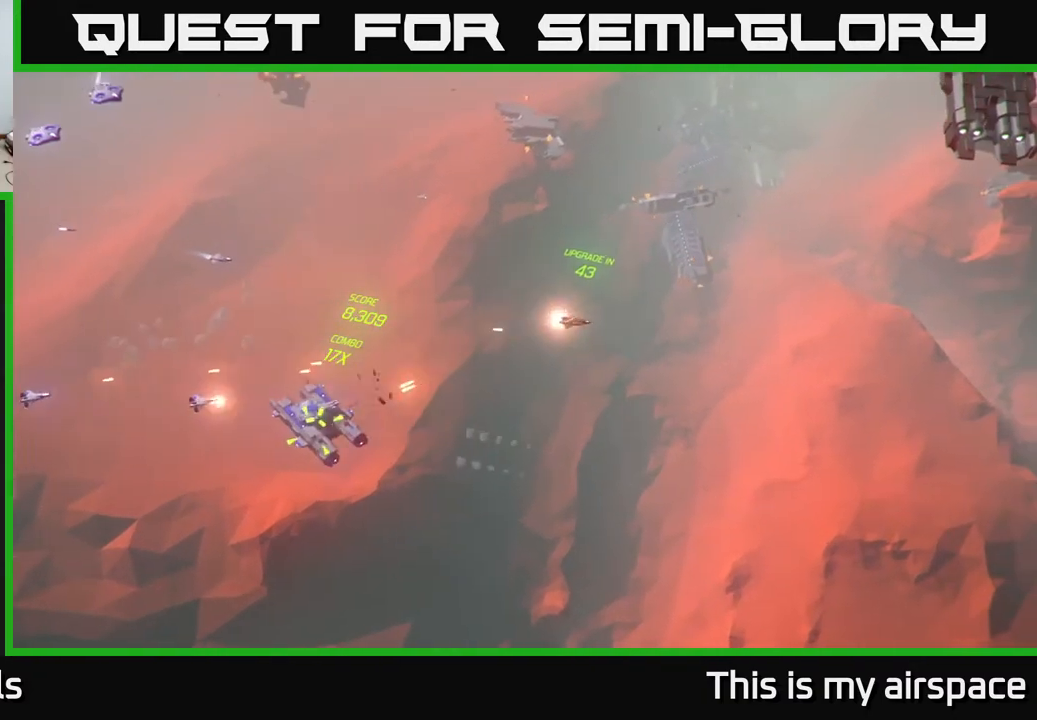
{"buttons": [], "left_stick": "center", "events": [[233, "left_stick", "up-right"], [450, "left_stick", "center"]]}